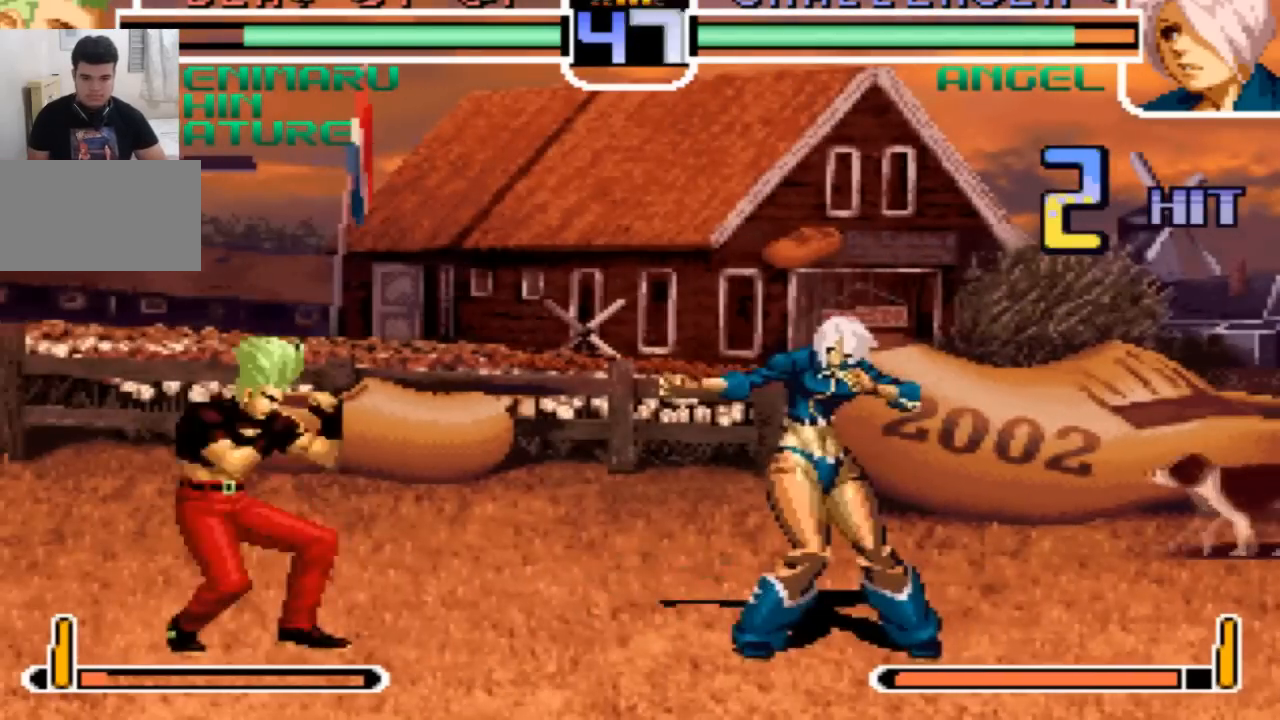
Gameplay with a controller (arcade stick); each line is a JSON object with the inputs held at the frame after it. "events" lists button and stick changes between this image and that frame as [ms after this image, input, new state], when the widget could be followed in between. Not read: L3 R3.
{"buttons": ["TRIANGLE"], "left_stick": "down-left", "events": [[34, "SQUARE", "up"], [67, "TRIANGLE", "up"], [434, "TRIANGLE", "down"], [434, "left_stick", "down-left"]]}
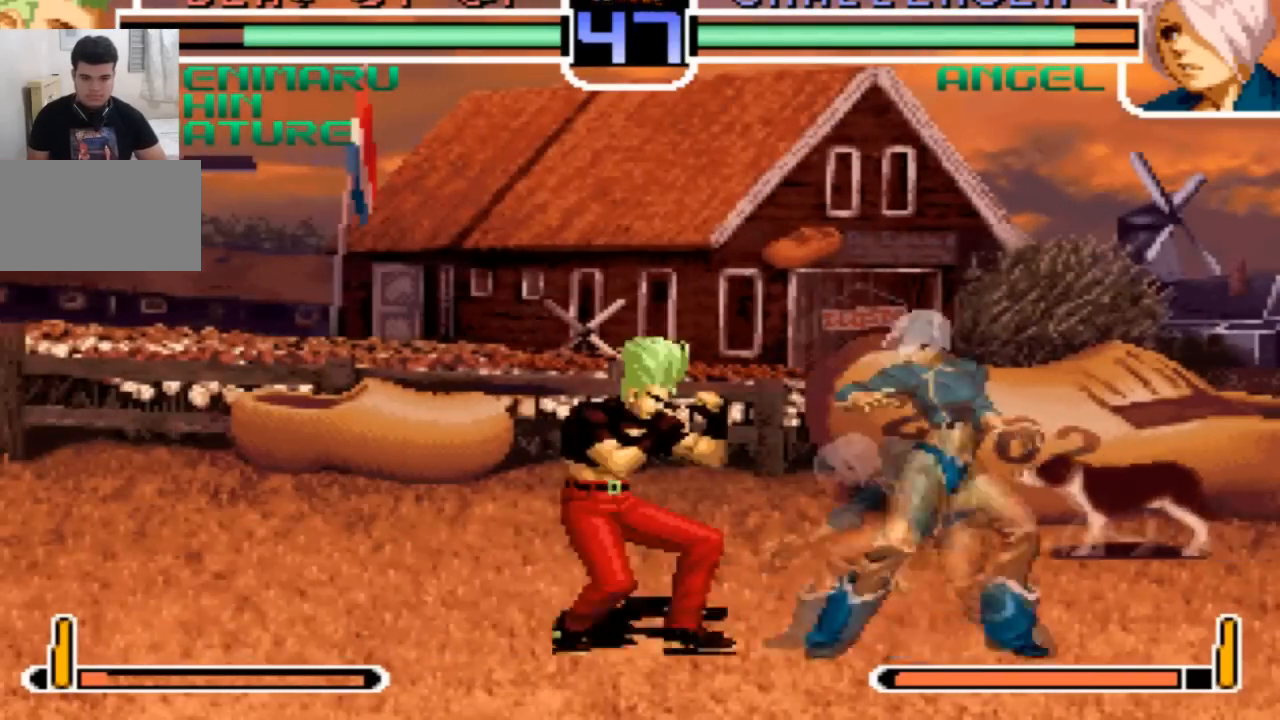
{"buttons": ["CROSS"], "left_stick": "center", "events": [[33, "TRIANGLE", "up"], [133, "TRIANGLE", "down"], [233, "TRIANGLE", "up"], [467, "left_stick", "center"], [500, "CROSS", "down"]]}
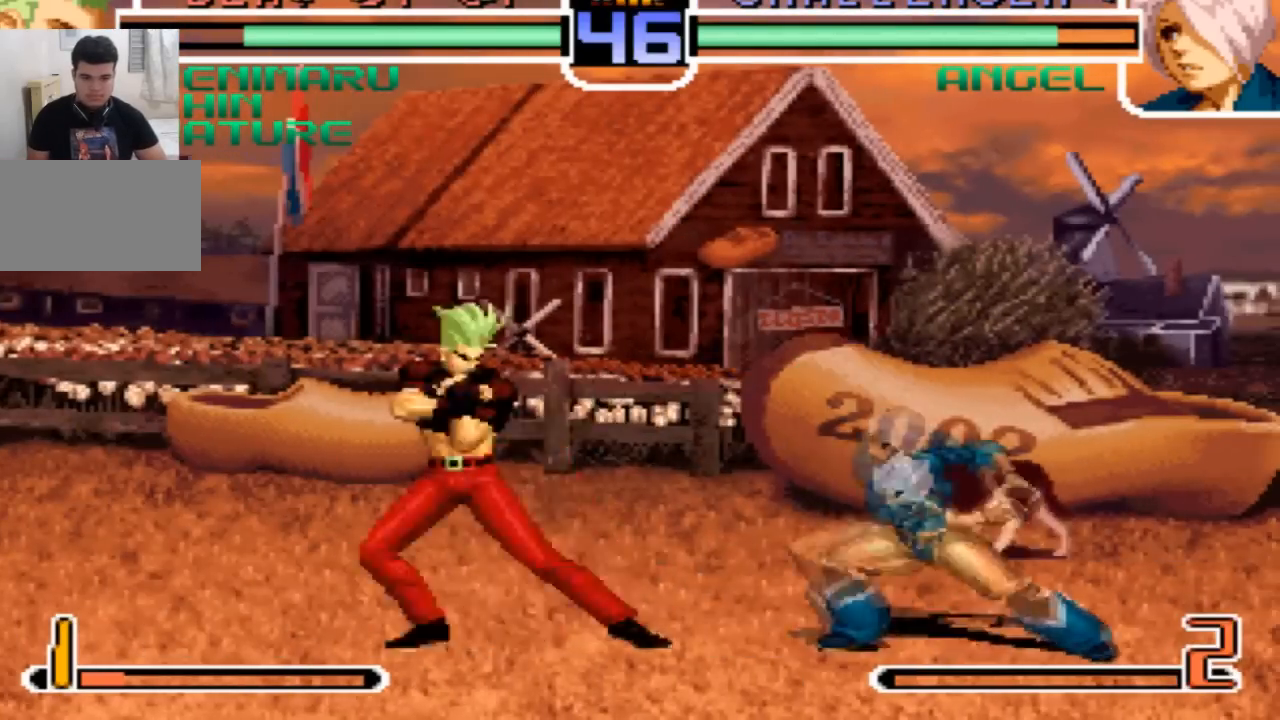
{"buttons": [], "left_stick": "left", "events": [[67, "CROSS", "up"], [234, "left_stick", "left"]]}
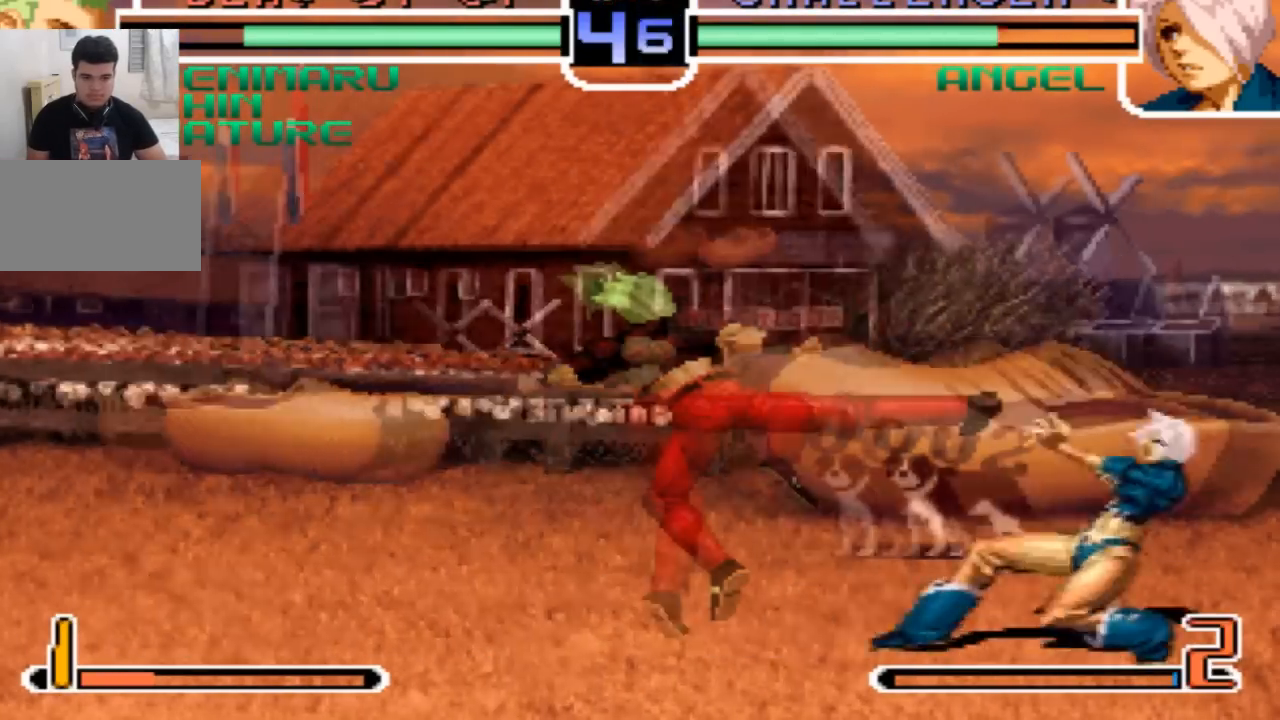
{"buttons": [], "left_stick": "center", "events": [[200, "left_stick", "center"]]}
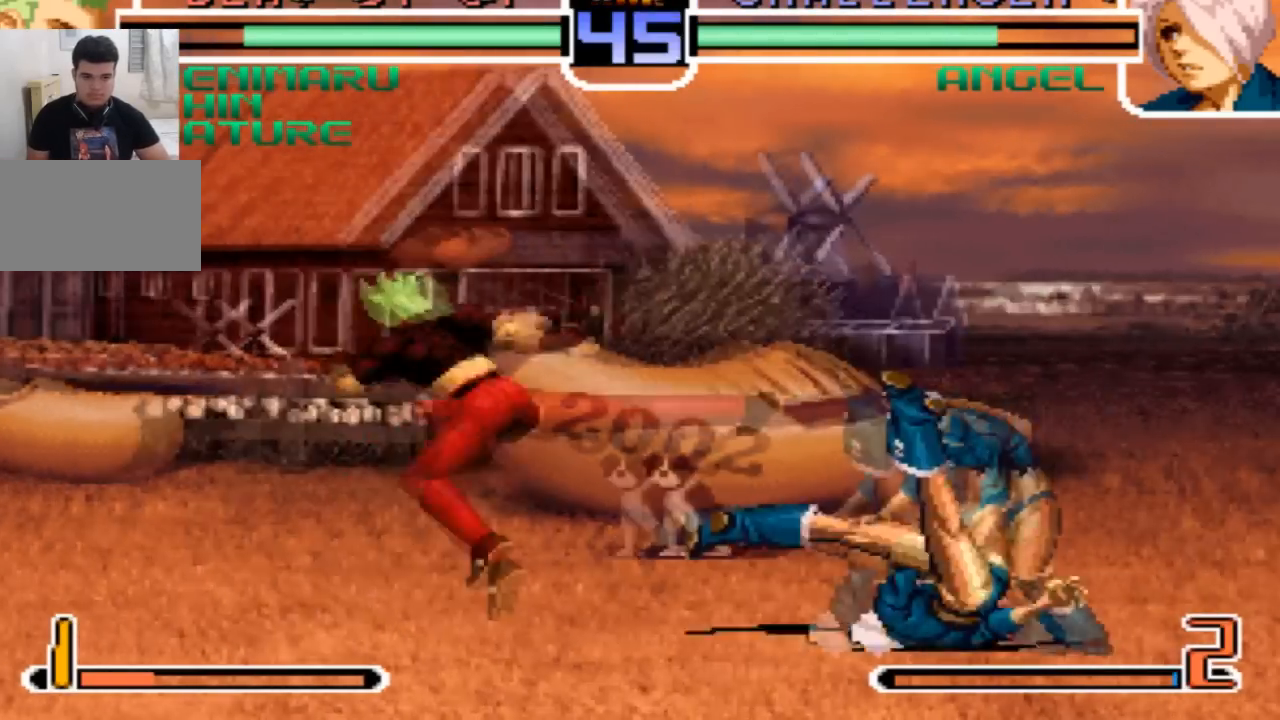
{"buttons": [], "left_stick": "left", "events": [[67, "left_stick", "left"]]}
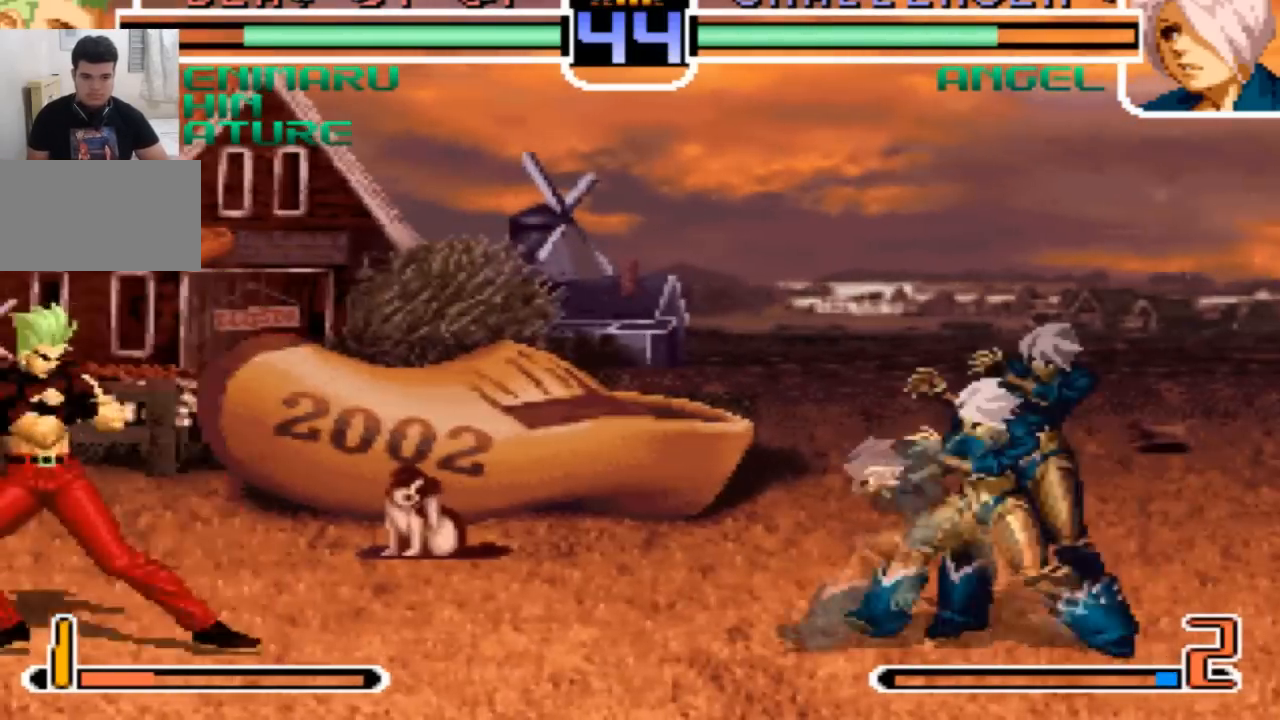
{"buttons": [], "left_stick": "center", "events": [[33, "left_stick", "right"], [133, "left_stick", "center"]]}
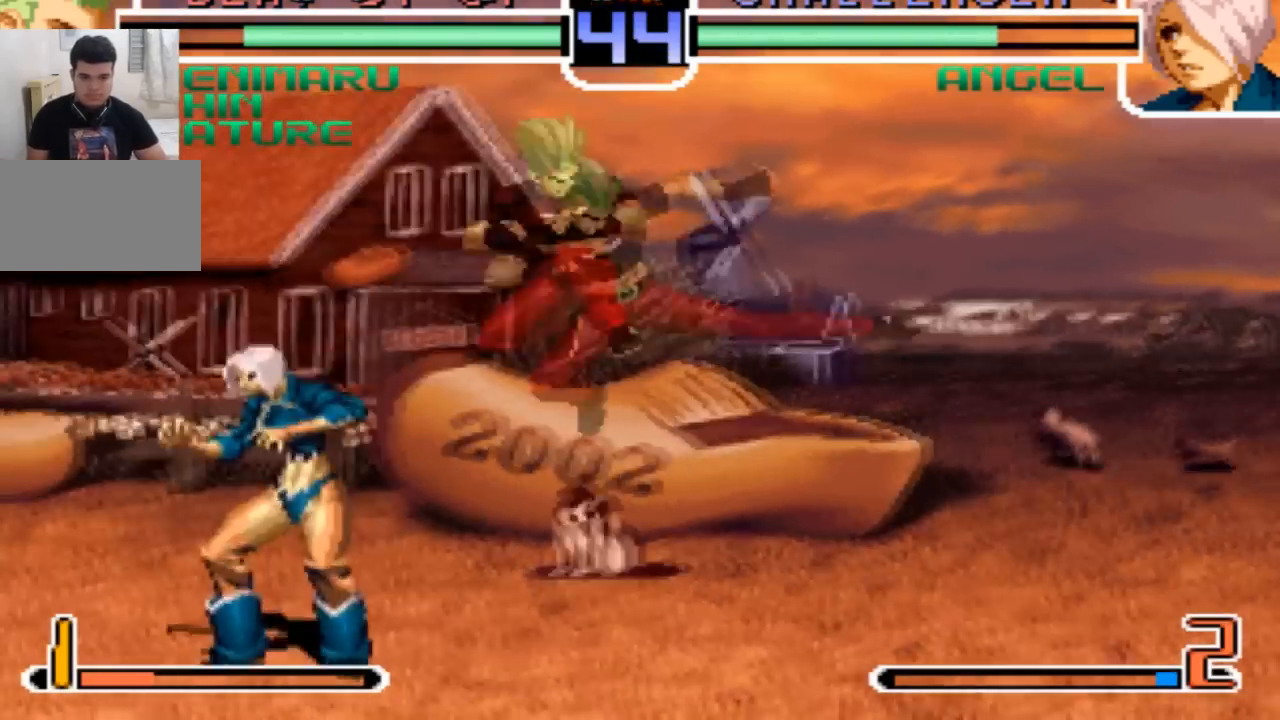
{"buttons": [], "left_stick": "up-left"}
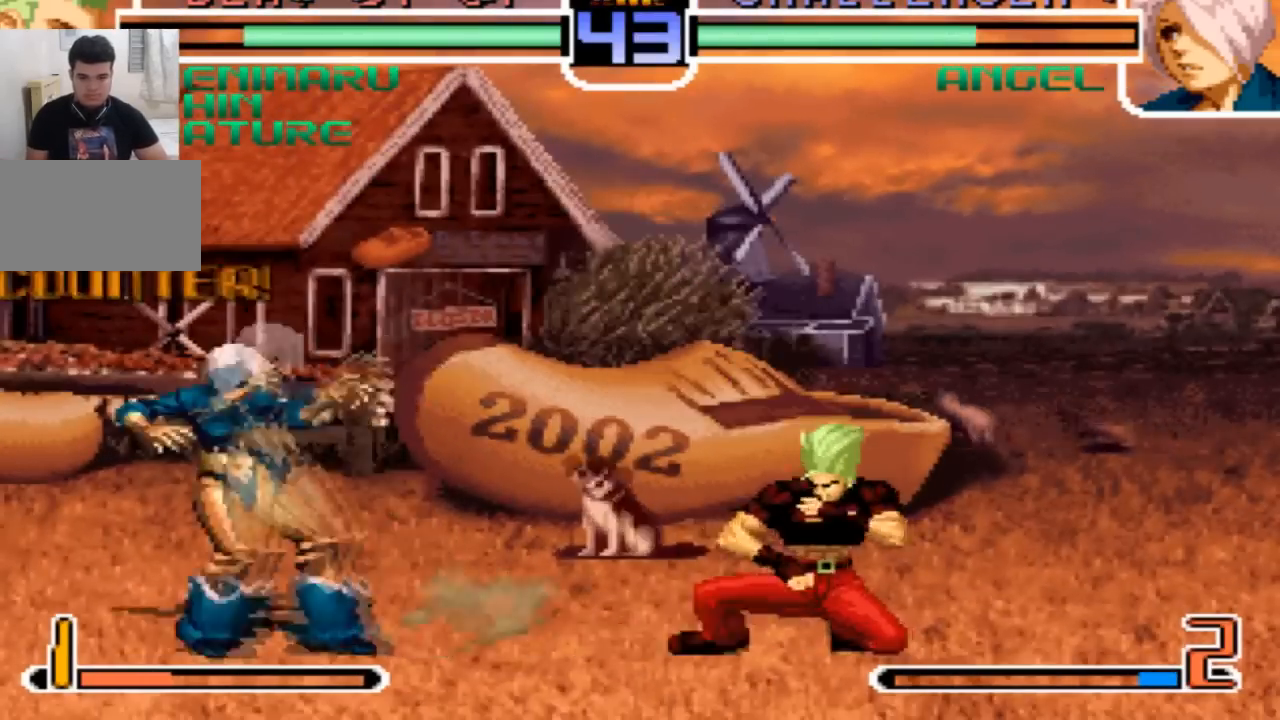
{"buttons": [], "left_stick": "down-right"}
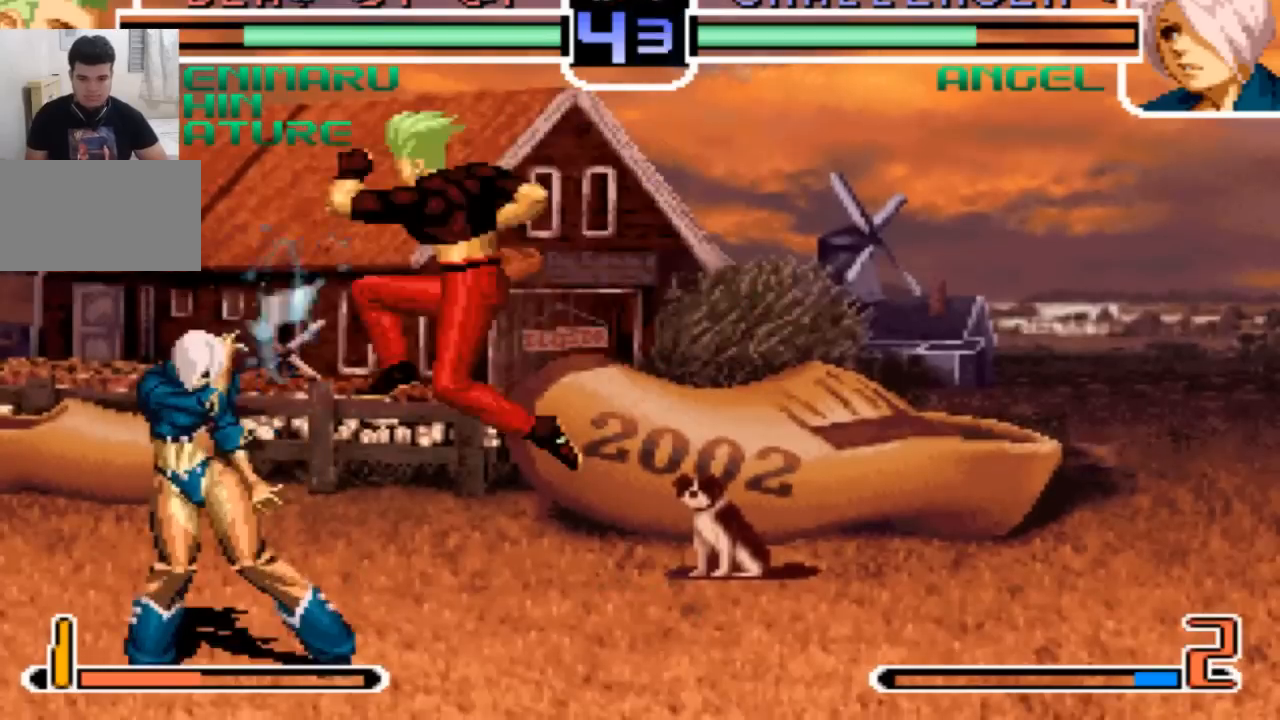
{"buttons": ["TRIANGLE"], "left_stick": "down-right", "events": [[67, "TRIANGLE", "down"], [167, "TRIANGLE", "up"], [267, "TRIANGLE", "down"], [367, "TRIANGLE", "up"], [467, "TRIANGLE", "down"]]}
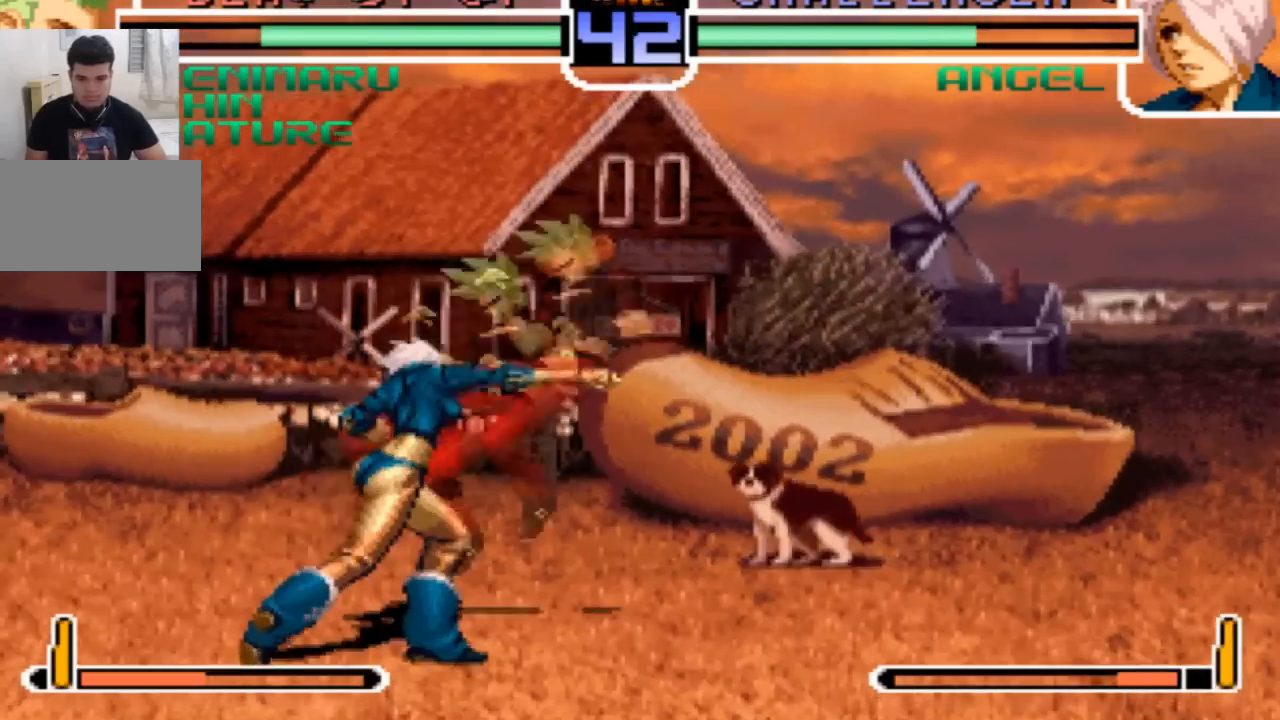
{"buttons": ["TRIANGLE"], "left_stick": "center", "events": [[100, "TRIANGLE", "up"], [267, "left_stick", "center"], [434, "TRIANGLE", "down"]]}